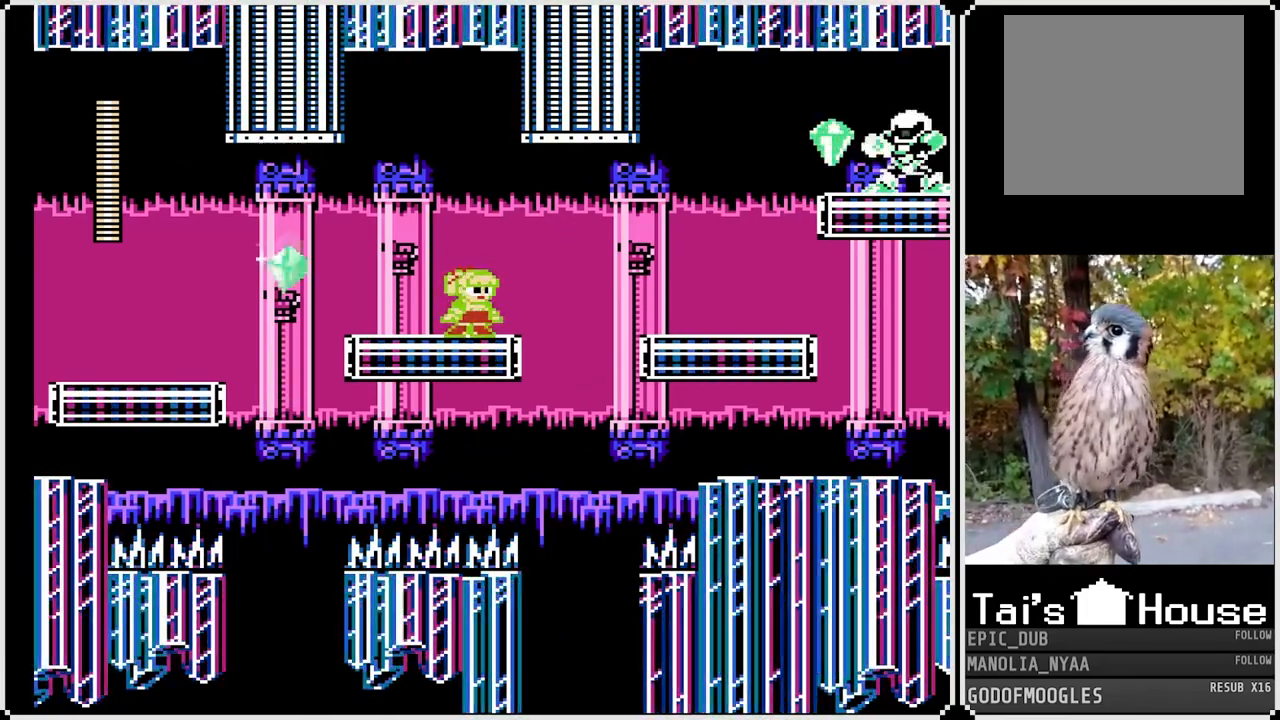
Gameplay with a controller (PlayStation layout); each line is a JSON object with the inputs held at the frame after it. "events" lists button and stick changes between this image and that frame as [ms after this image, input, new state], when the widget could be followed in between.
{"buttons": ["SQUARE"], "left_stick": "center", "right_stick": "center", "events": []}
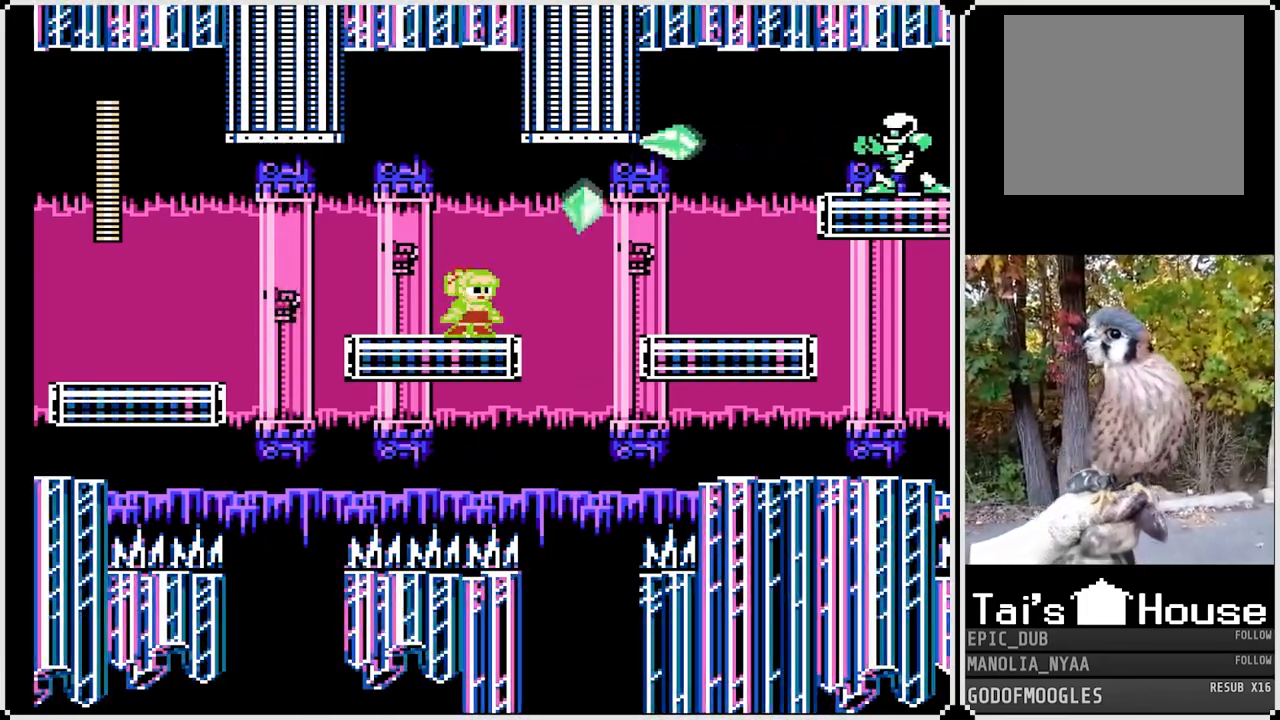
{"buttons": ["SQUARE"], "left_stick": "center", "right_stick": "center", "events": []}
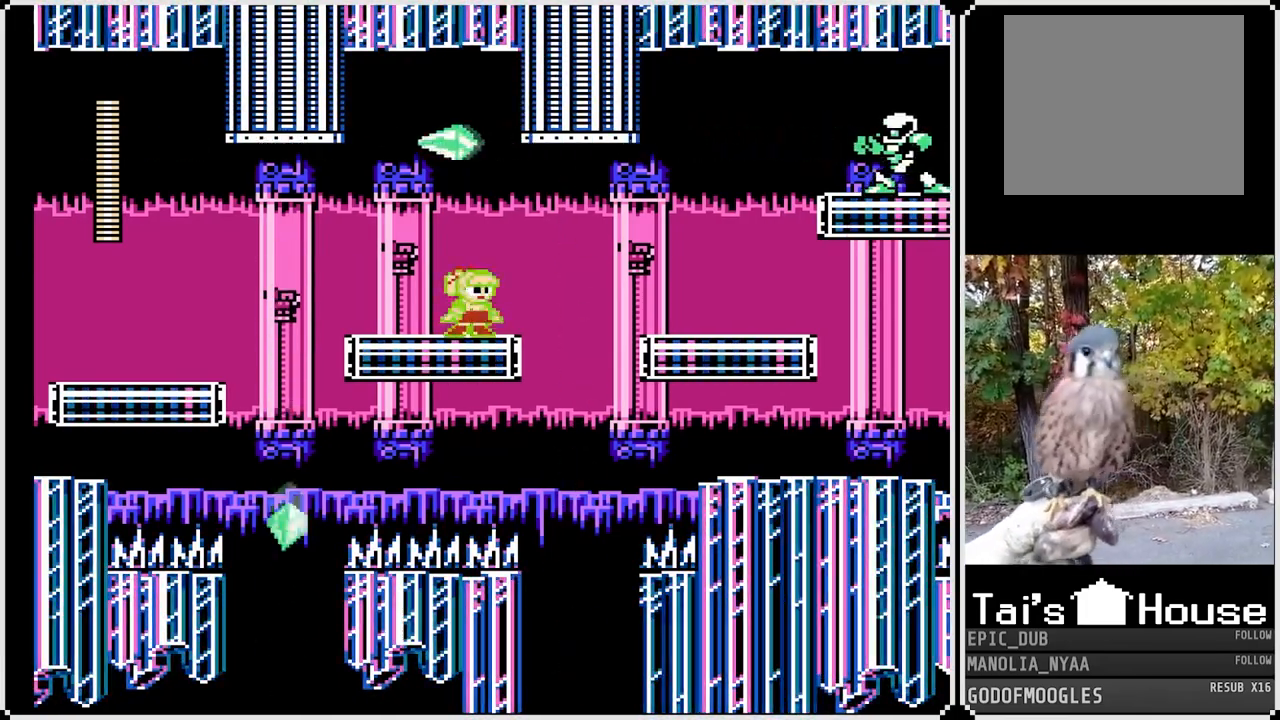
{"buttons": ["SQUARE"], "left_stick": "center", "right_stick": "center", "events": [[50, "CROSS", "down"], [183, "SQUARE", "up"], [200, "CROSS", "up"], [400, "SQUARE", "down"]]}
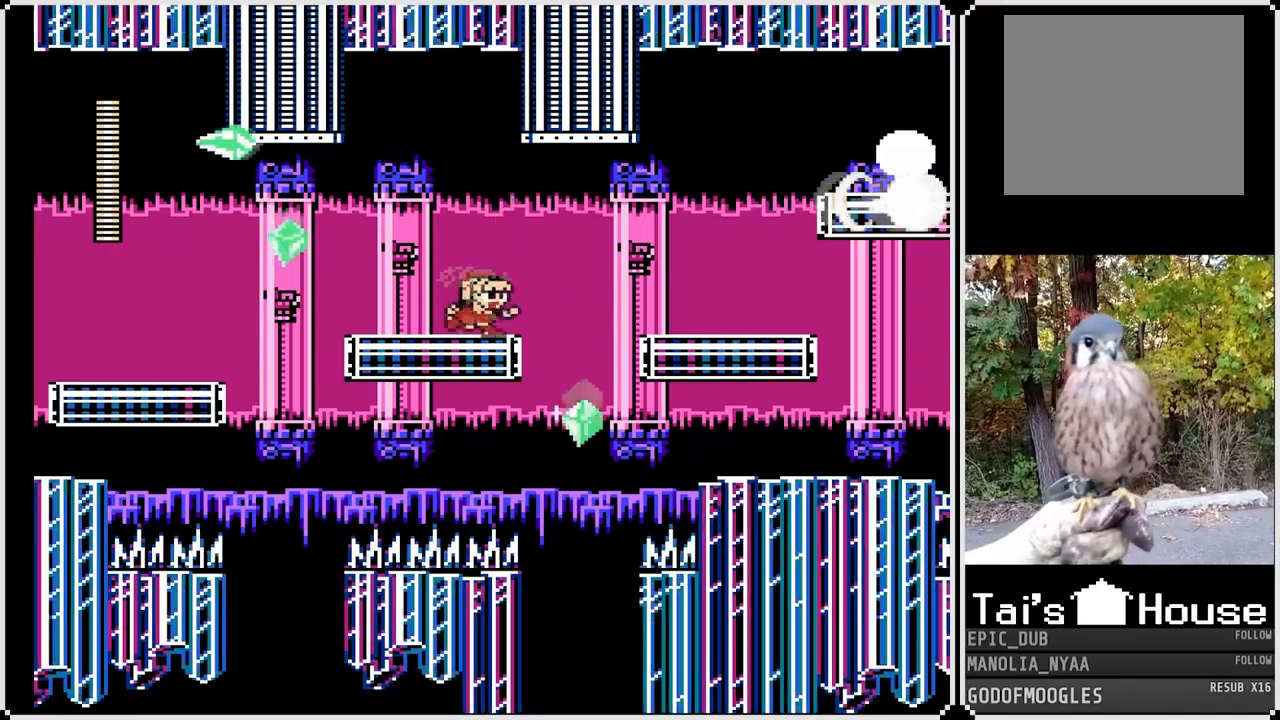
{"buttons": ["SQUARE", "DPAD_RIGHT"], "left_stick": "center", "right_stick": "center", "events": [[450, "DPAD_RIGHT", "down"]]}
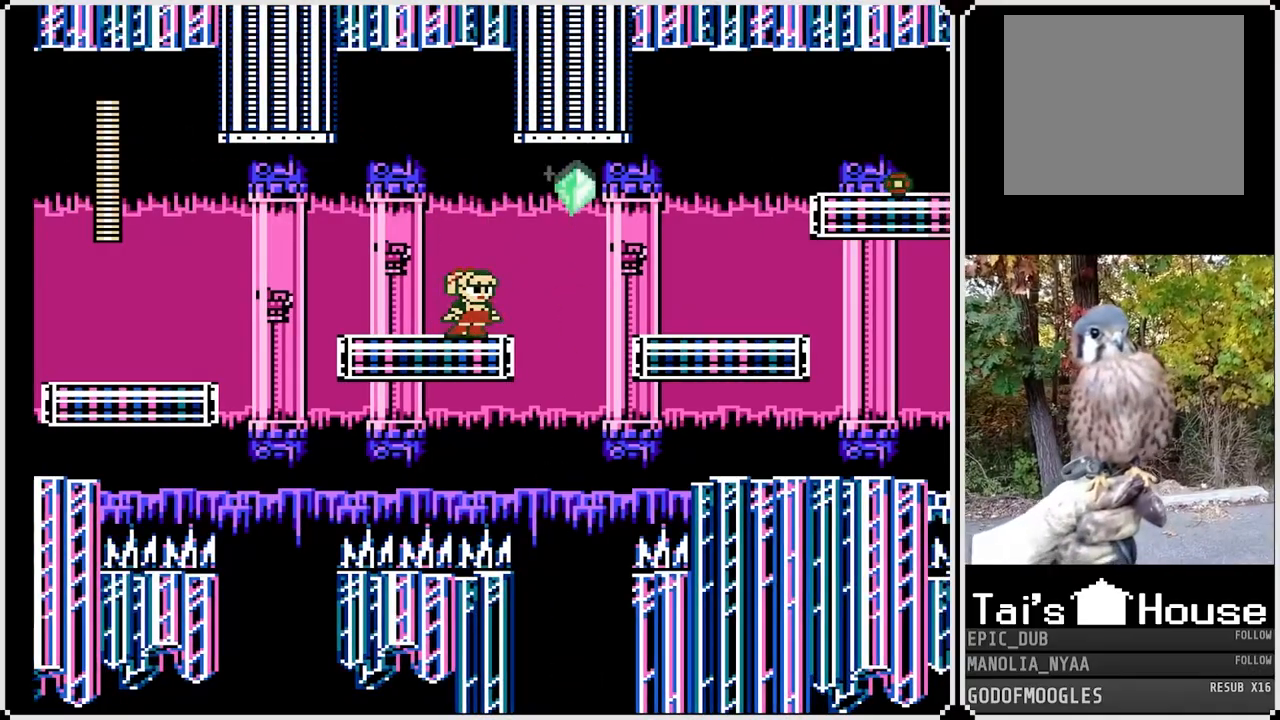
{"buttons": ["SQUARE"], "left_stick": "center", "right_stick": "center", "events": [[117, "DPAD_RIGHT", "up"]]}
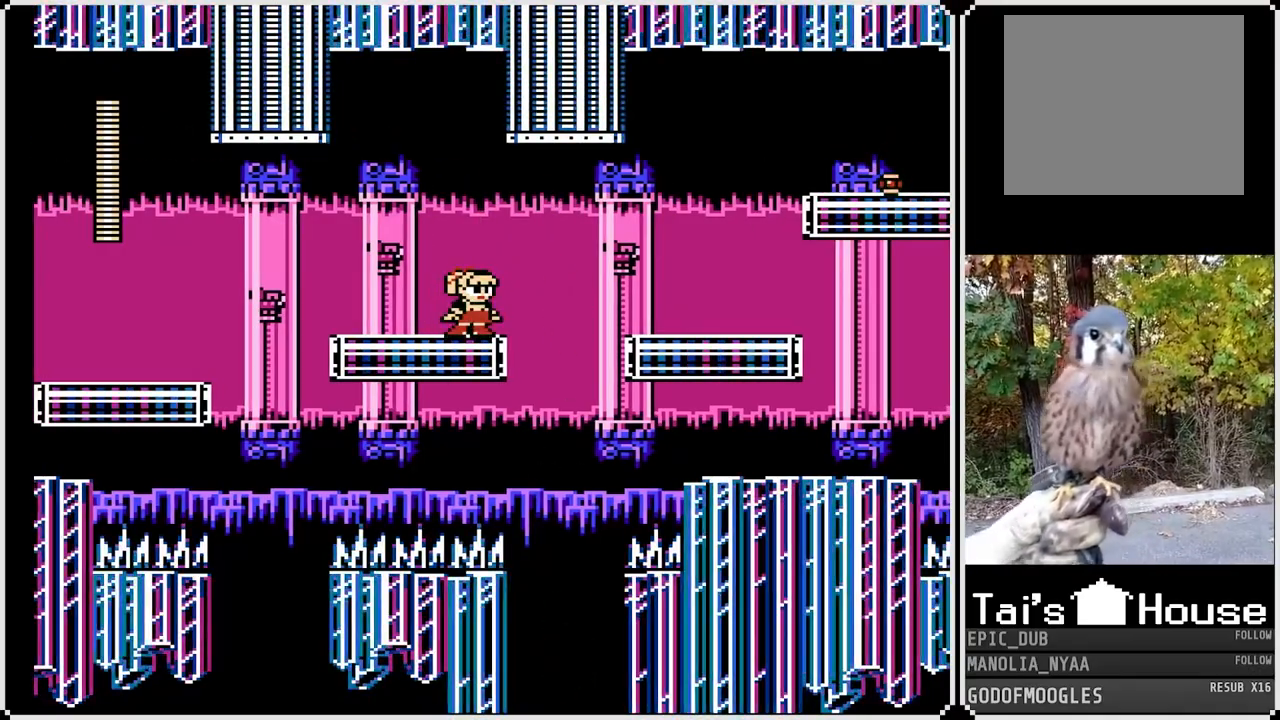
{"buttons": ["CROSS", "SQUARE", "DPAD_RIGHT"], "left_stick": "center", "right_stick": "center", "events": [[150, "DPAD_RIGHT", "down"], [267, "CROSS", "down"]]}
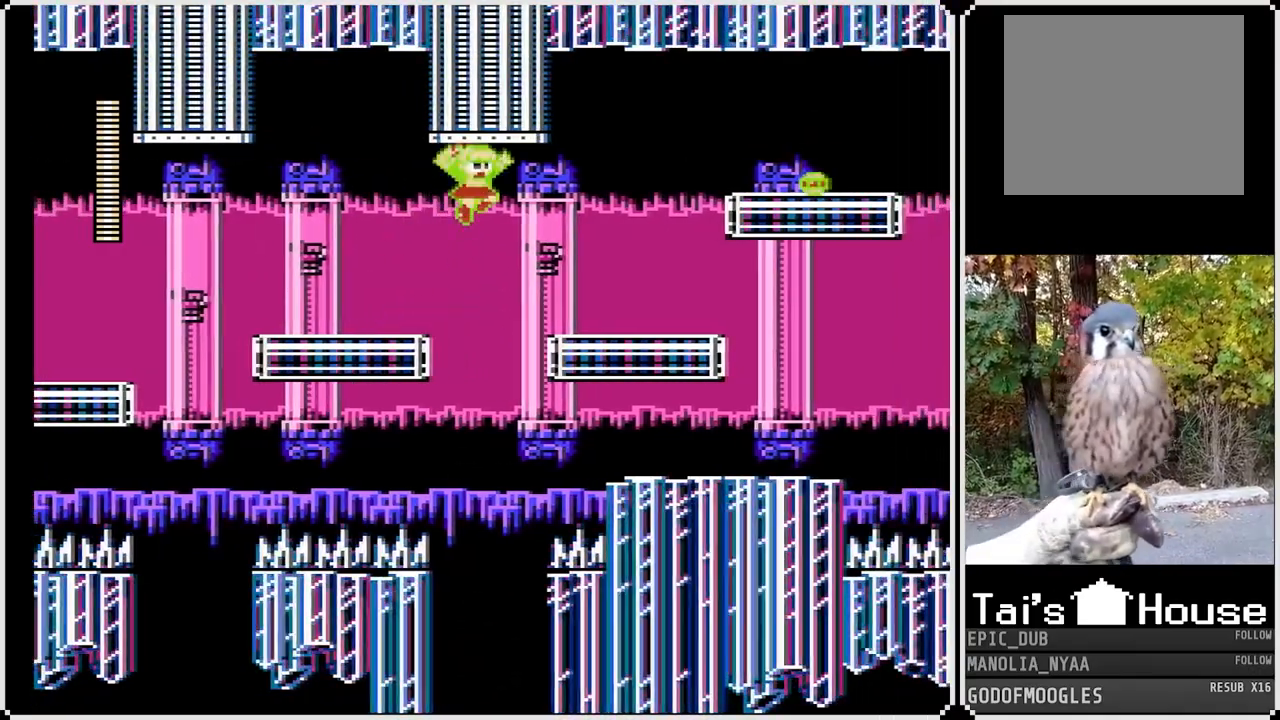
{"buttons": ["CROSS", "SQUARE", "DPAD_RIGHT"], "left_stick": "center", "right_stick": "center", "events": [[217, "CROSS", "up"], [467, "CROSS", "down"]]}
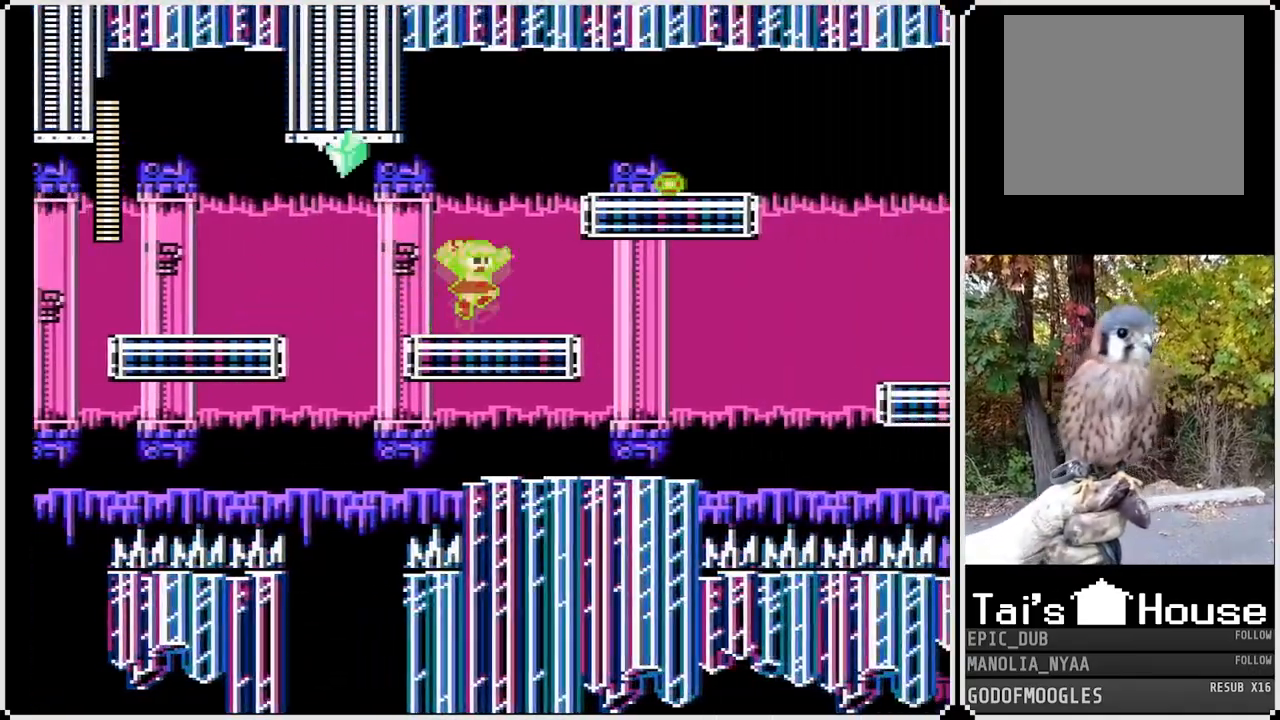
{"buttons": ["SQUARE", "DPAD_RIGHT"], "left_stick": "center", "right_stick": "center", "events": [[433, "CROSS", "up"]]}
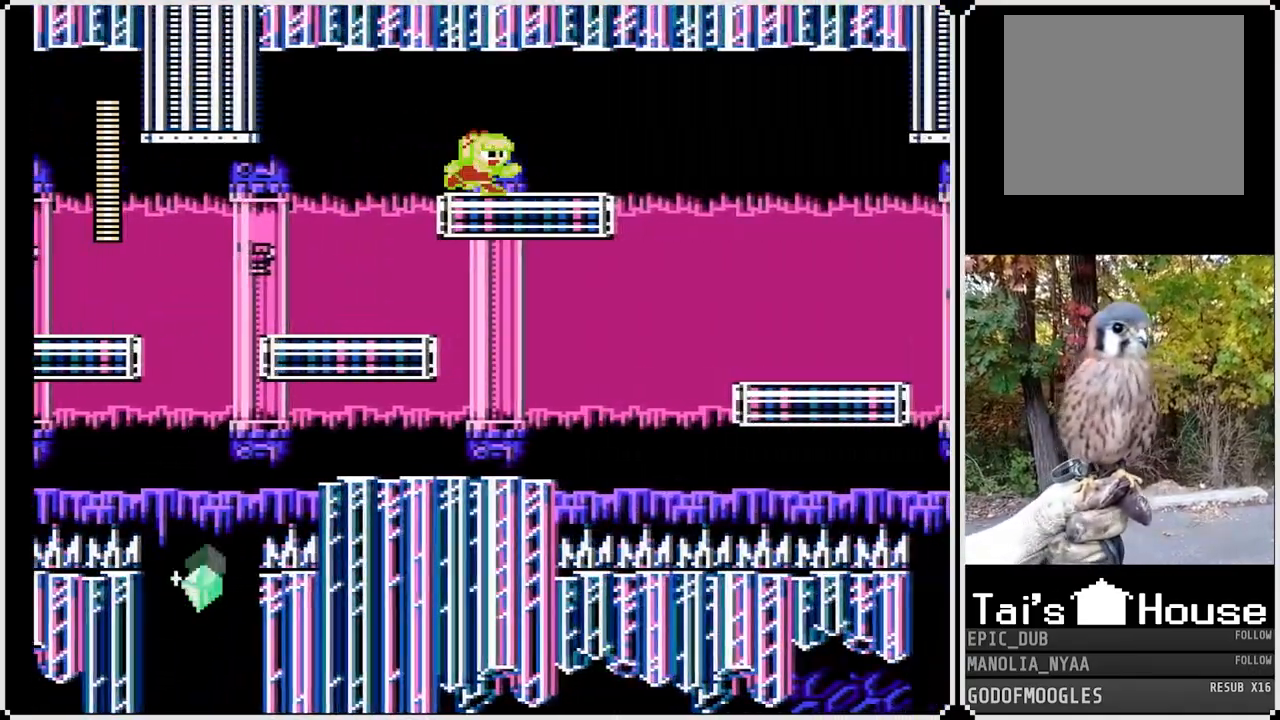
{"buttons": ["CROSS", "SQUARE", "DPAD_RIGHT"], "left_stick": "center", "right_stick": "center", "events": [[450, "CROSS", "down"]]}
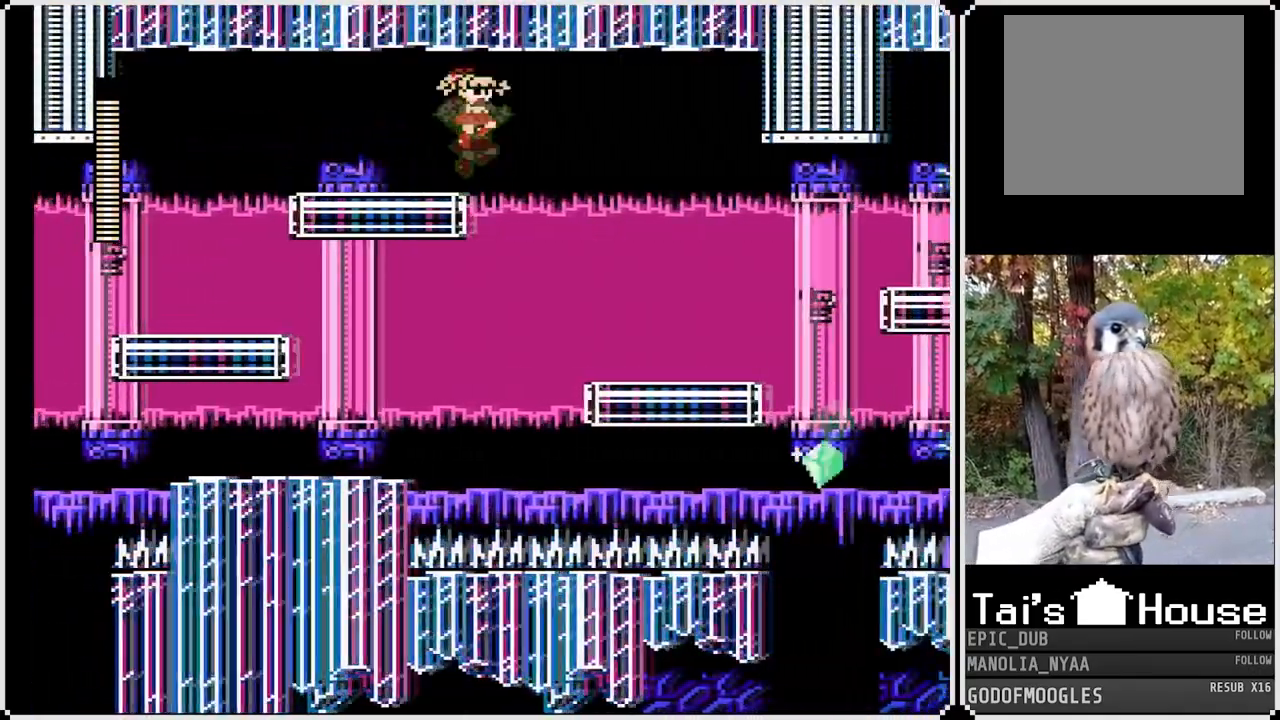
{"buttons": ["SQUARE", "DPAD_RIGHT"], "left_stick": "center", "right_stick": "center", "events": [[150, "CROSS", "up"]]}
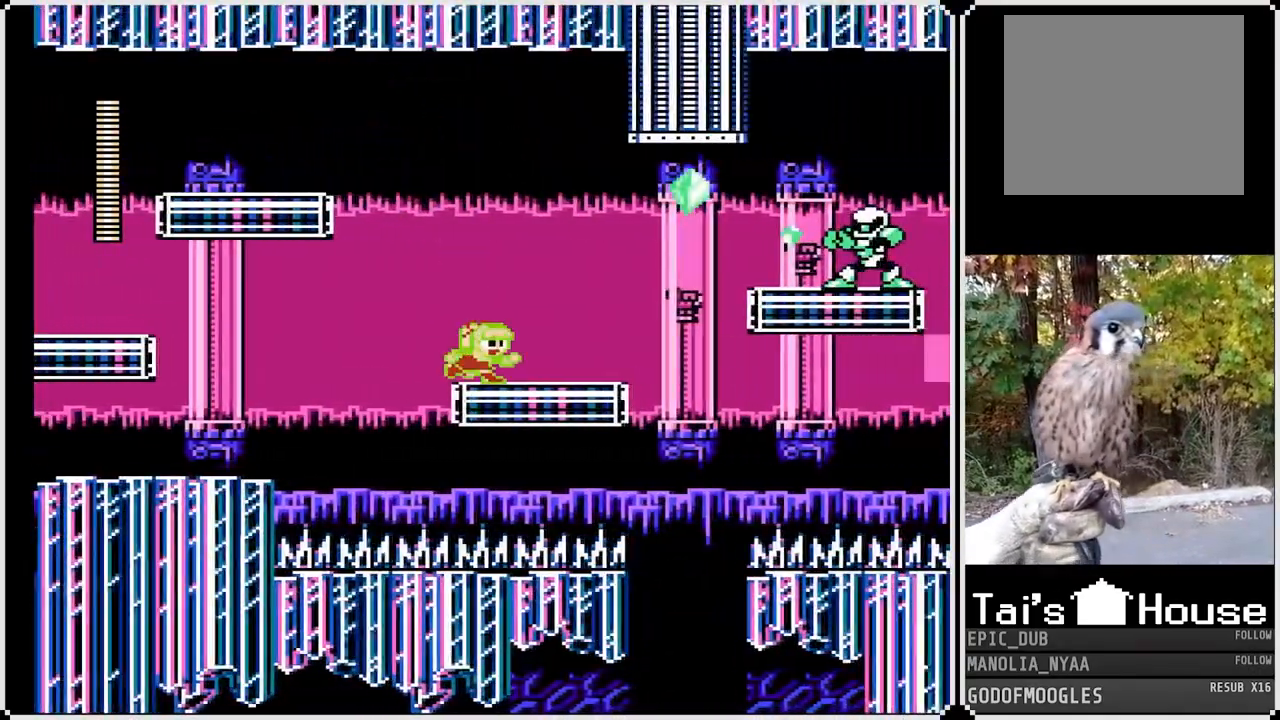
{"buttons": ["SQUARE"], "left_stick": "center", "right_stick": "center", "events": [[233, "DPAD_RIGHT", "up"]]}
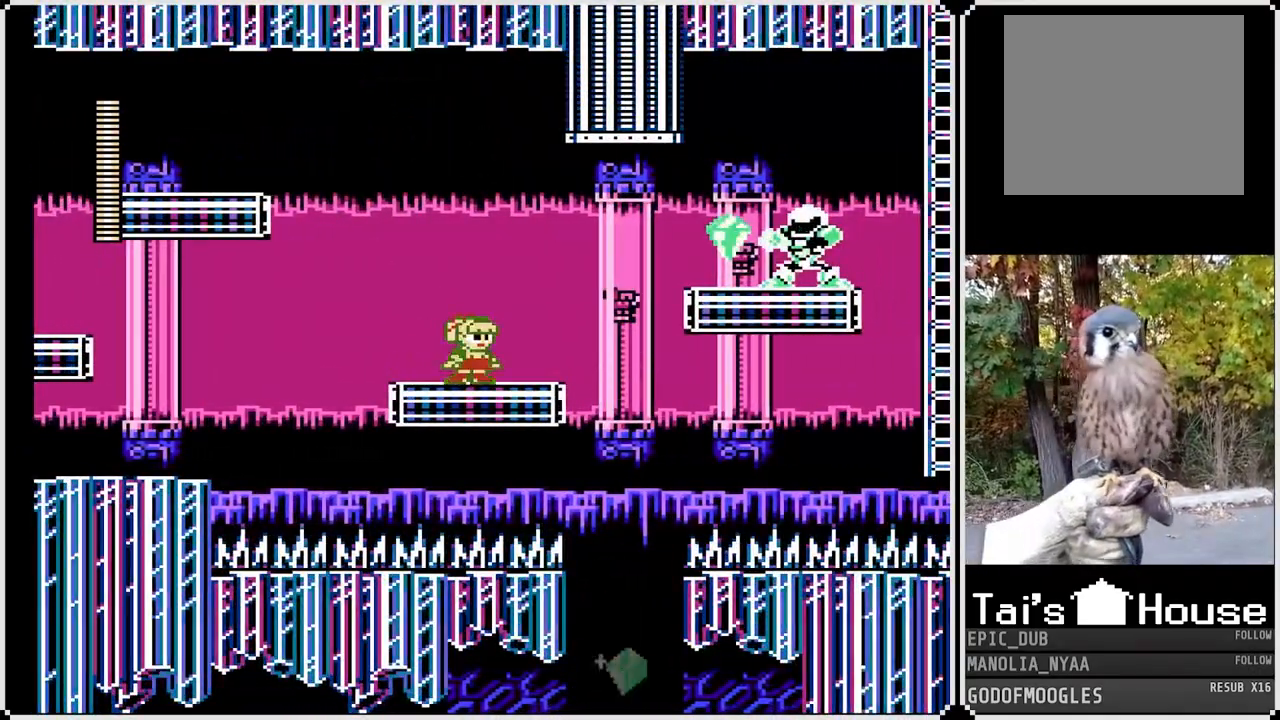
{"buttons": ["SQUARE"], "left_stick": "center", "right_stick": "center", "events": []}
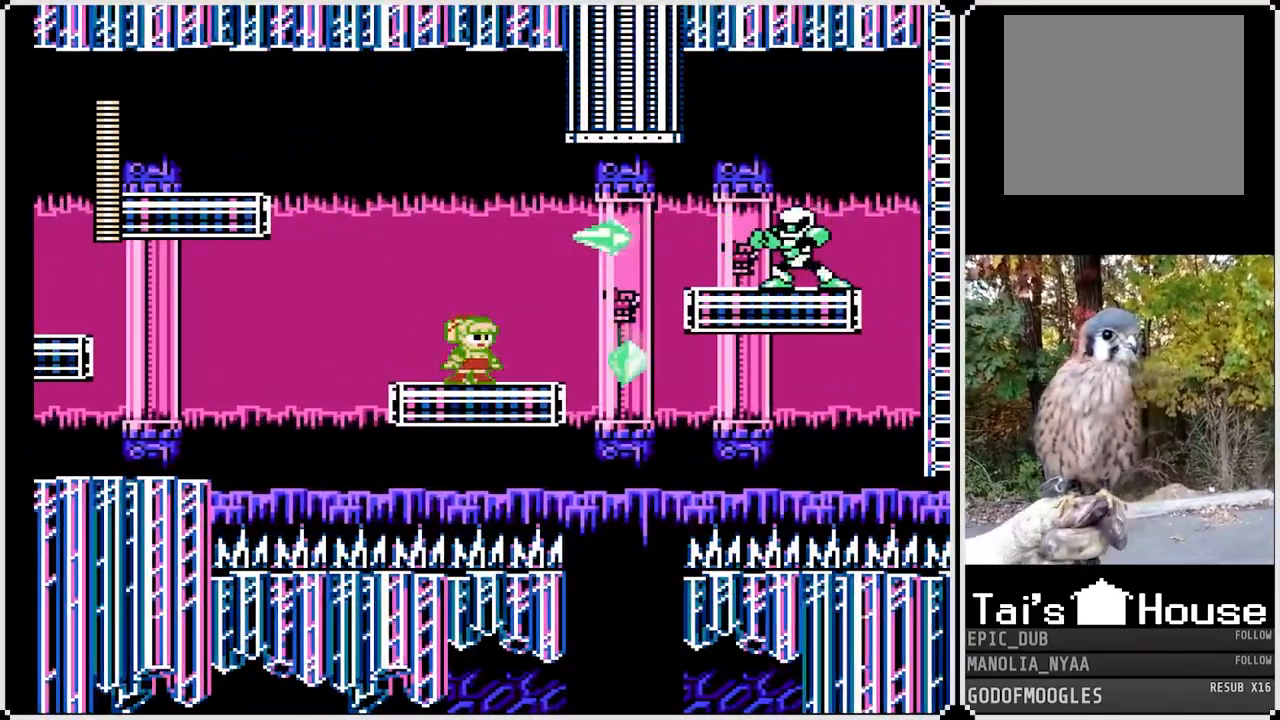
{"buttons": ["CROSS", "SQUARE"], "left_stick": "center", "right_stick": "center", "events": [[433, "CROSS", "down"]]}
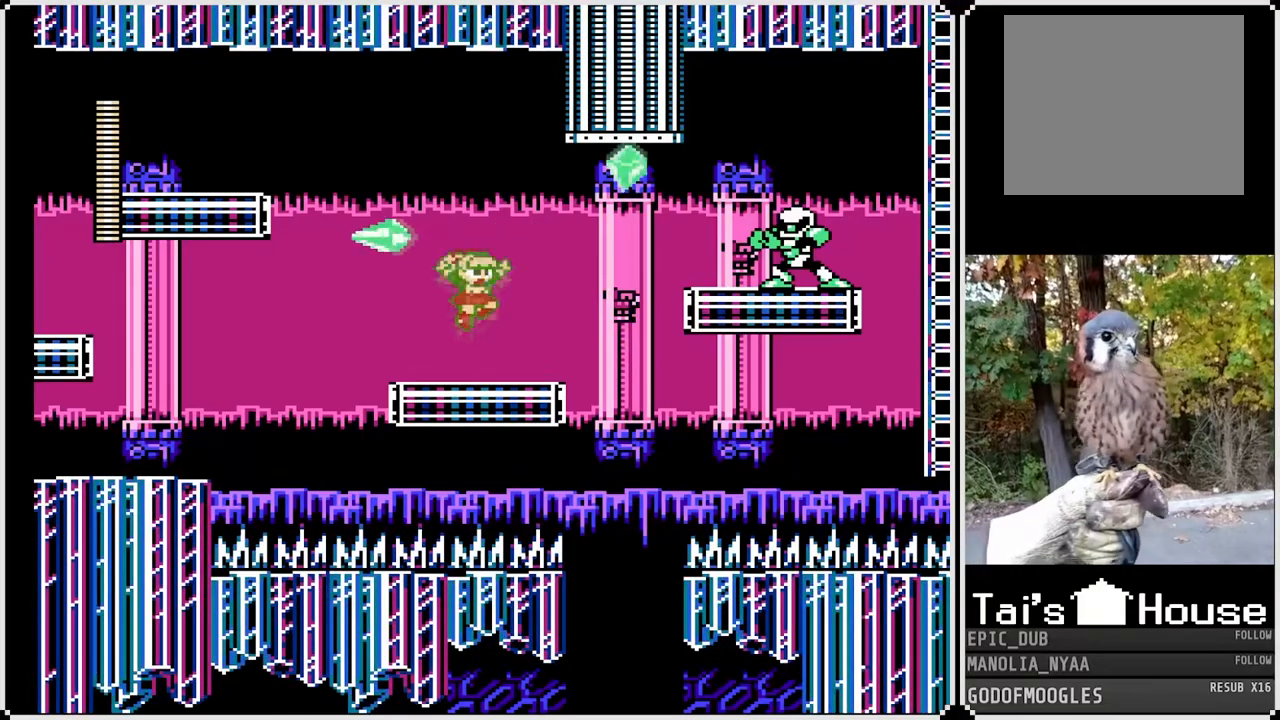
{"buttons": ["SQUARE", "DPAD_RIGHT"], "left_stick": "center", "right_stick": "center", "events": [[17, "SQUARE", "up"], [33, "CROSS", "up"], [167, "SQUARE", "down"], [383, "DPAD_RIGHT", "down"]]}
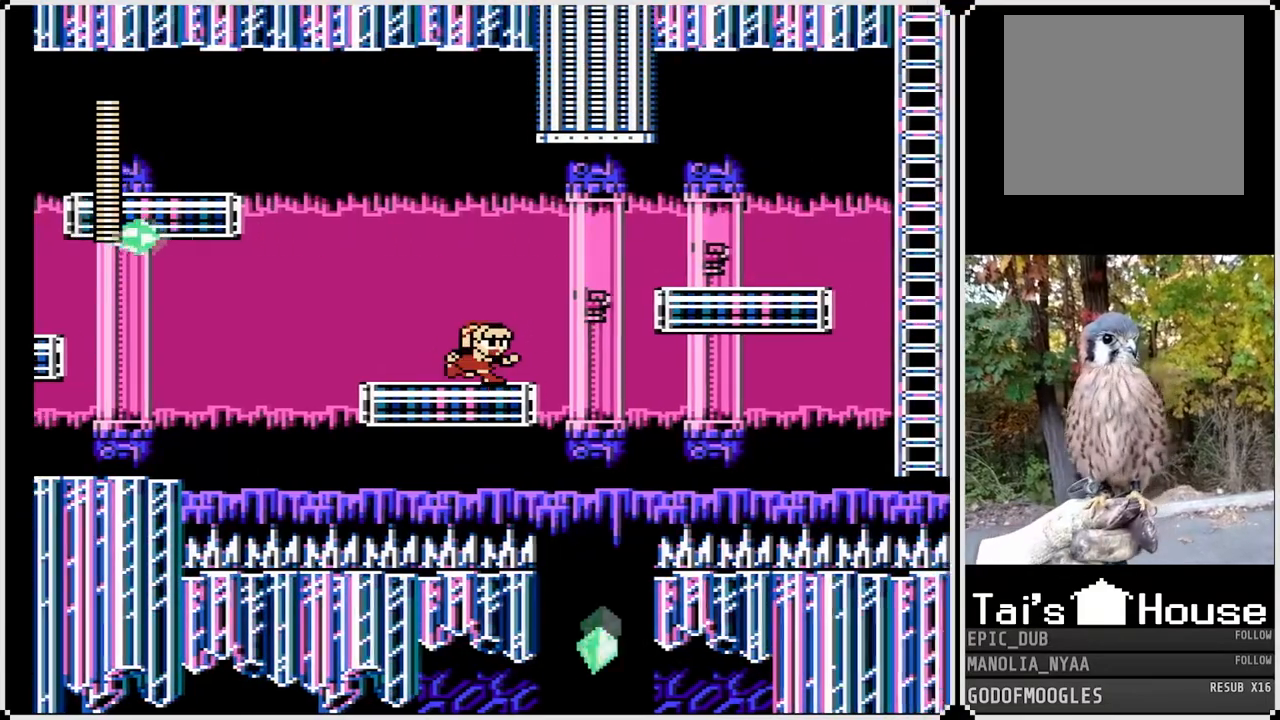
{"buttons": ["SQUARE"], "left_stick": "left", "right_stick": "center", "events": [[150, "DPAD_RIGHT", "up"], [367, "DPAD_RIGHT", "down"], [500, "DPAD_RIGHT", "up"], [500, "left_stick", "left"]]}
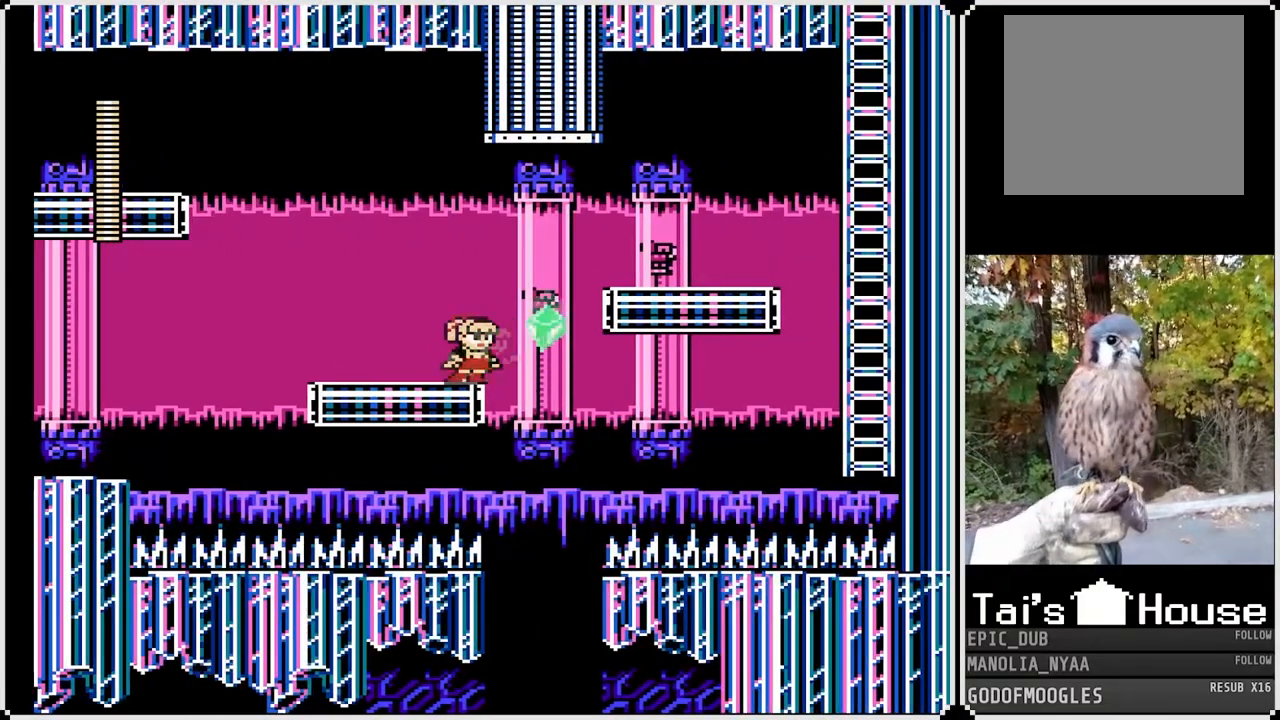
{"buttons": ["SQUARE", "DPAD_RIGHT"], "left_stick": "left", "right_stick": "center", "events": [[33, "CROSS", "down"], [67, "DPAD_LEFT", "down"], [217, "CROSS", "up"], [267, "DPAD_LEFT", "up"], [333, "DPAD_RIGHT", "down"]]}
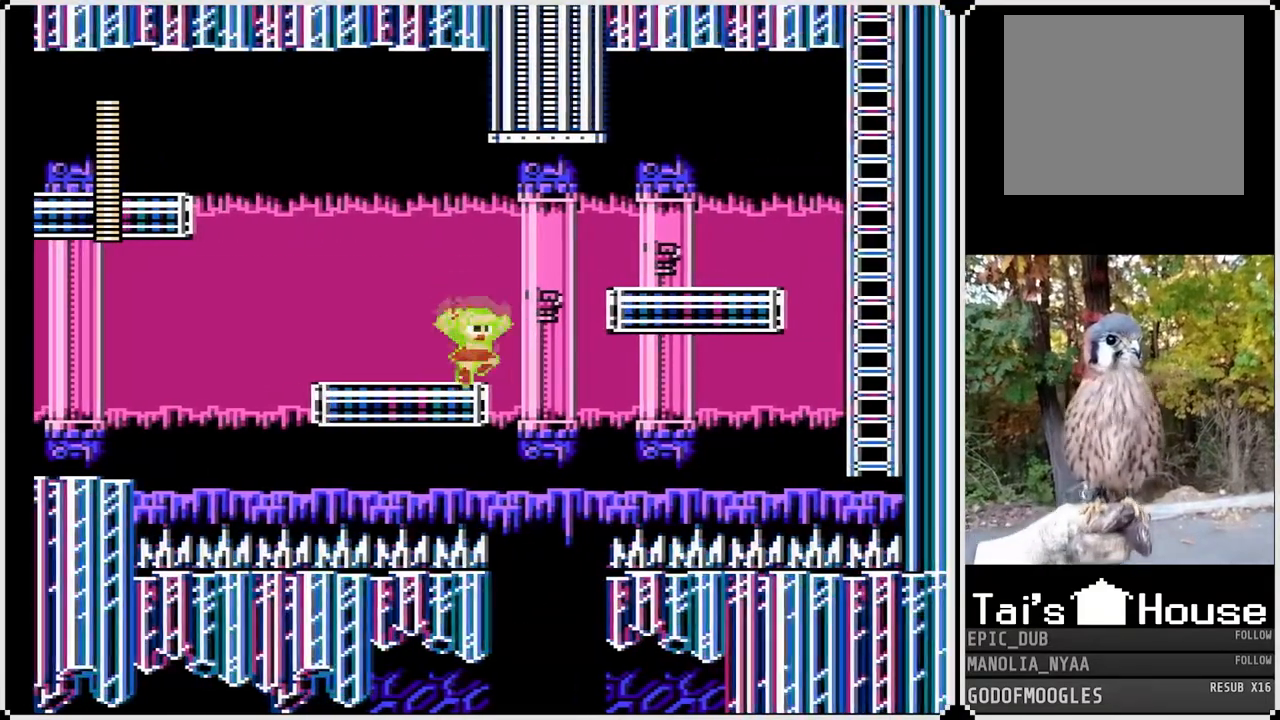
{"buttons": ["CROSS", "SQUARE", "DPAD_RIGHT"], "left_stick": "left", "right_stick": "center", "events": [[33, "DPAD_RIGHT", "up"], [67, "DPAD_RIGHT", "down"], [83, "CROSS", "down"]]}
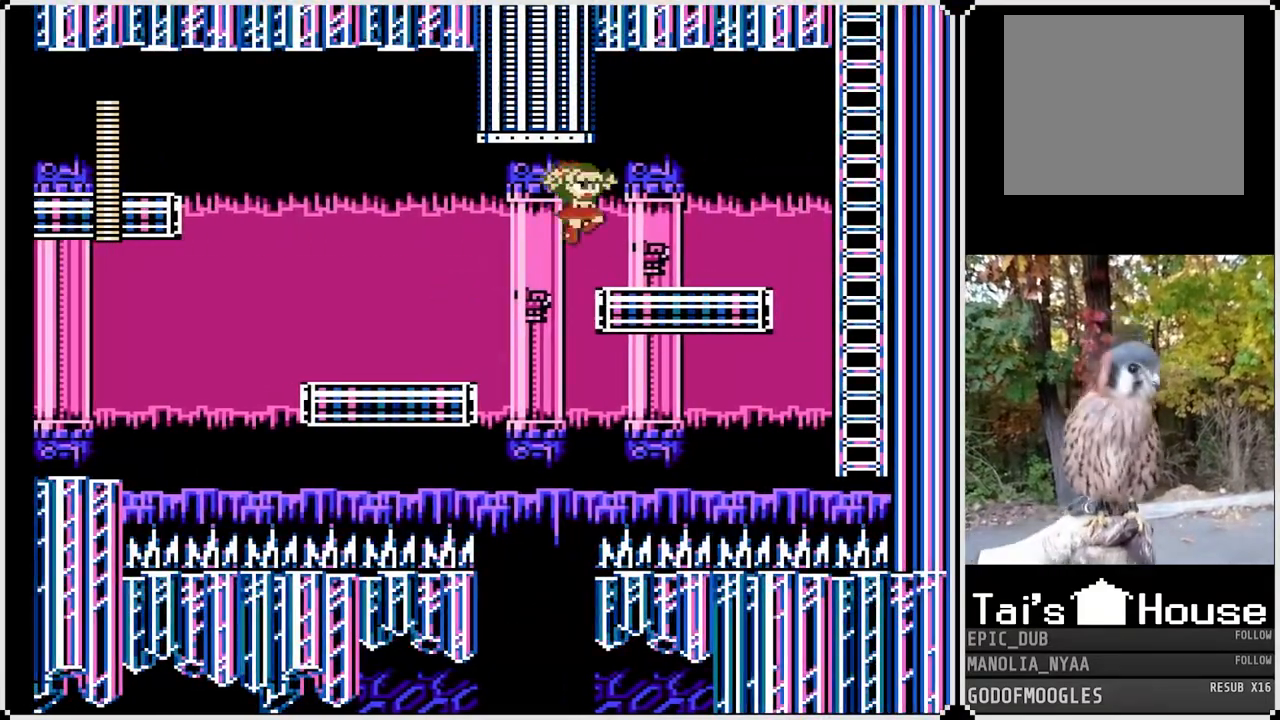
{"buttons": ["SQUARE"], "left_stick": "left", "right_stick": "center", "events": [[50, "CROSS", "up"], [483, "DPAD_RIGHT", "up"]]}
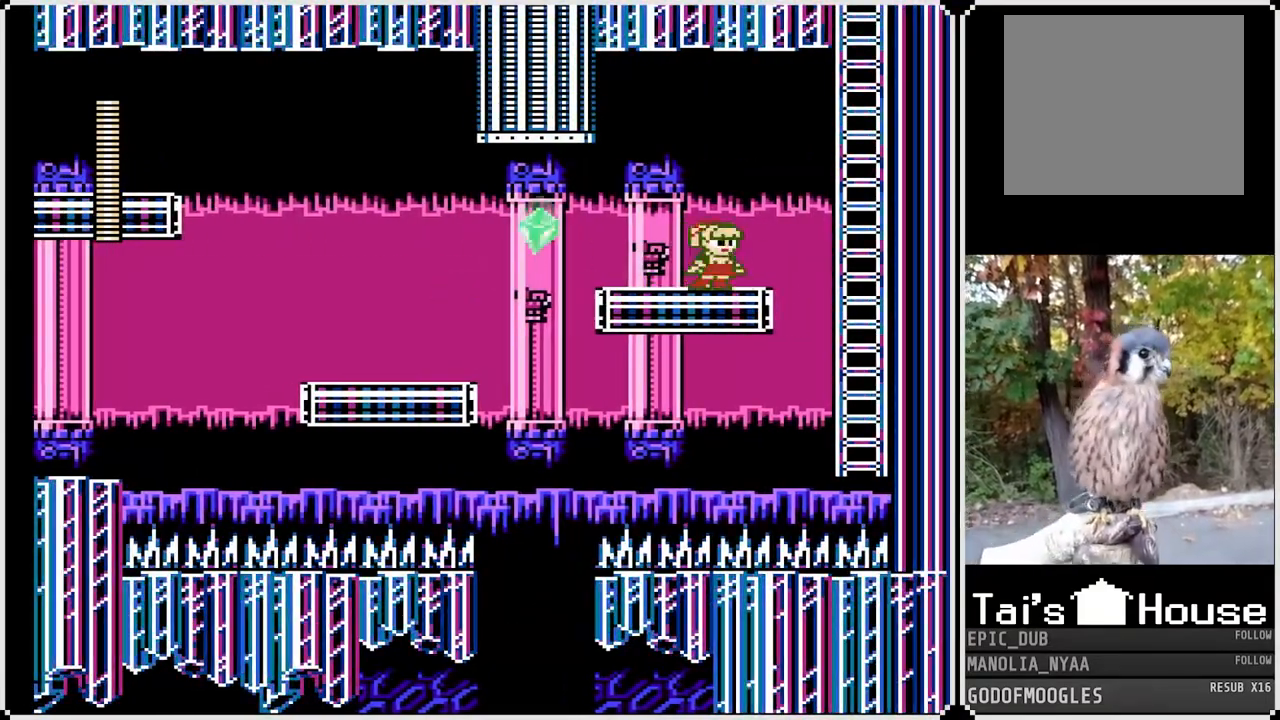
{"buttons": ["SQUARE"], "left_stick": "left", "right_stick": "center", "events": []}
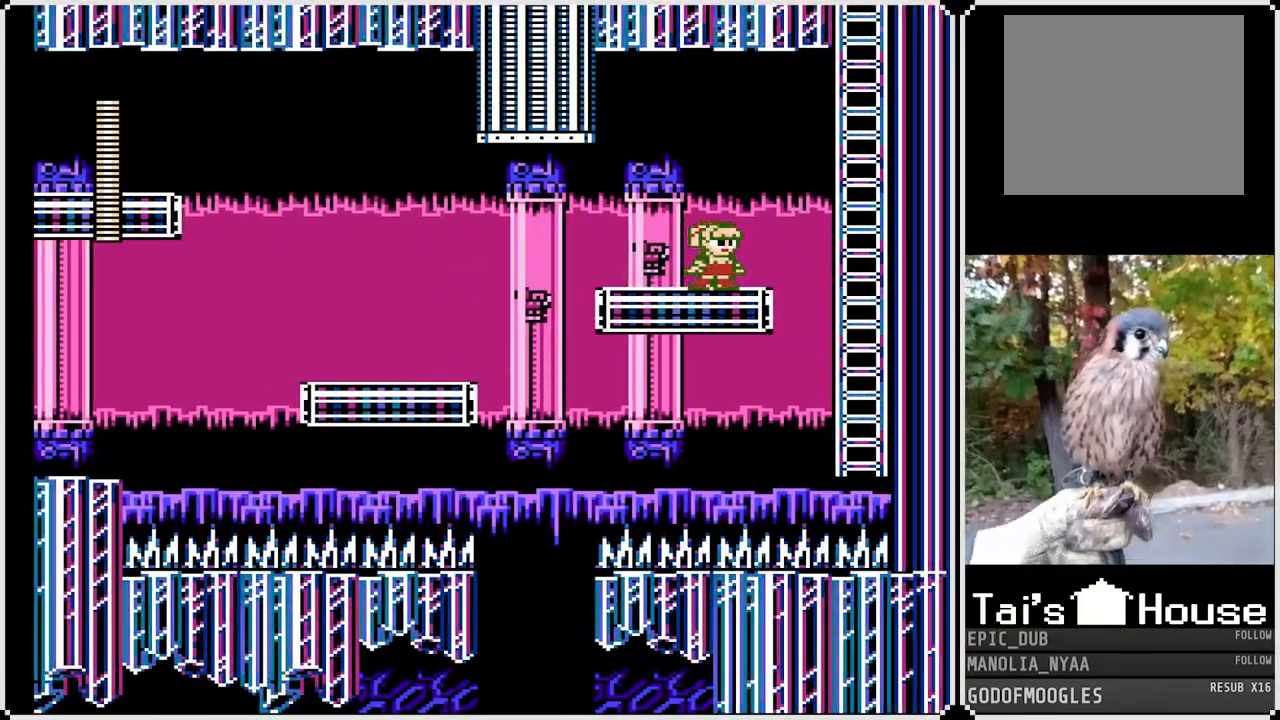
{"buttons": ["SQUARE"], "left_stick": "left", "right_stick": "center", "events": []}
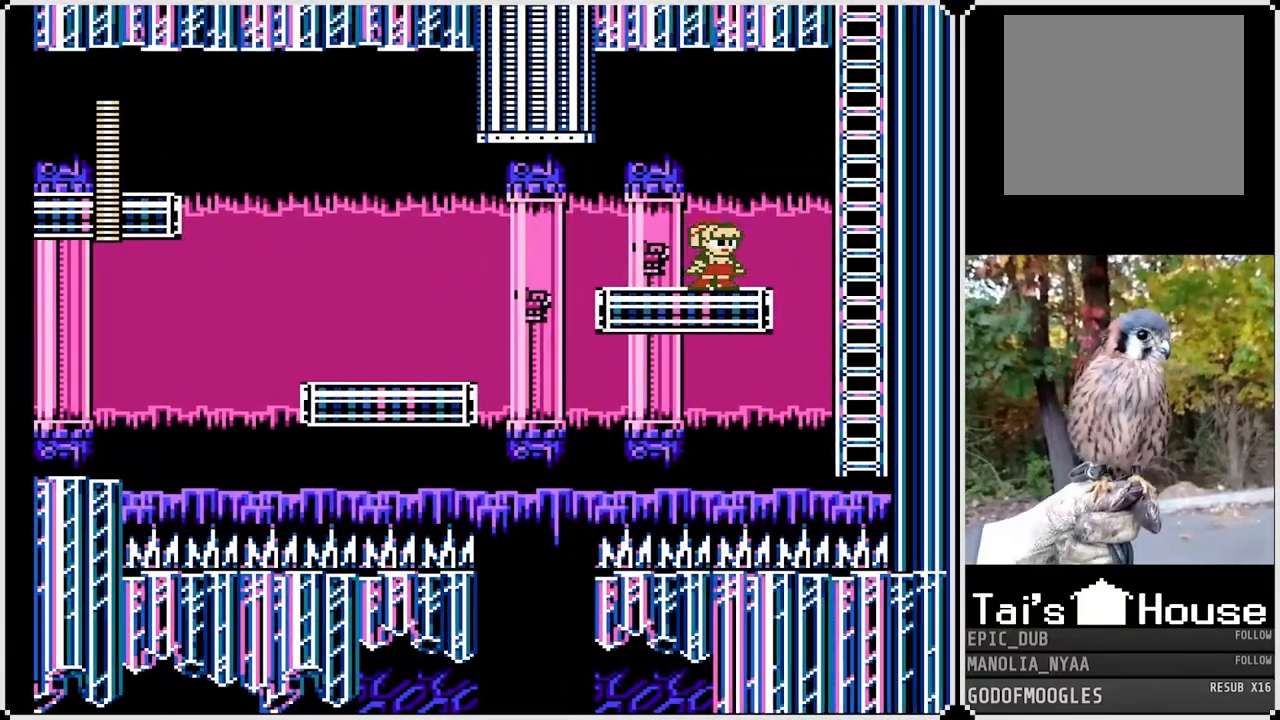
{"buttons": ["SQUARE"], "left_stick": "left", "right_stick": "center", "events": []}
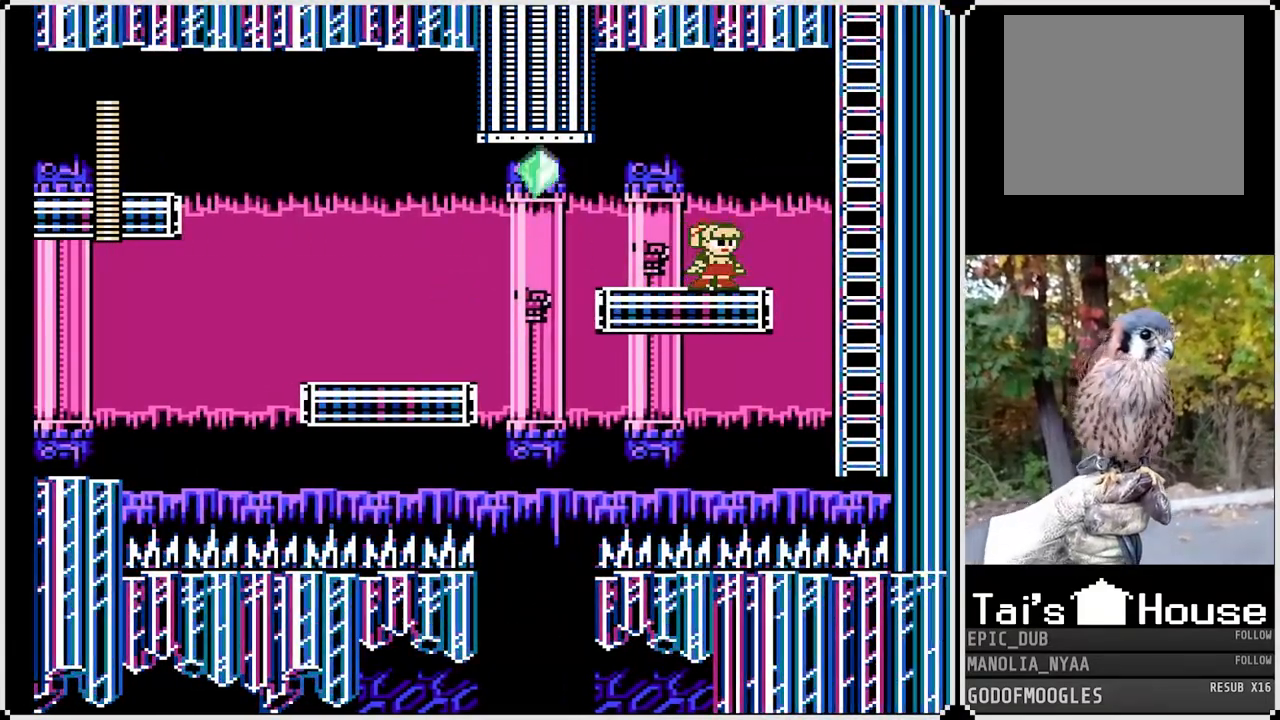
{"buttons": ["SQUARE"], "left_stick": "left", "right_stick": "center", "events": []}
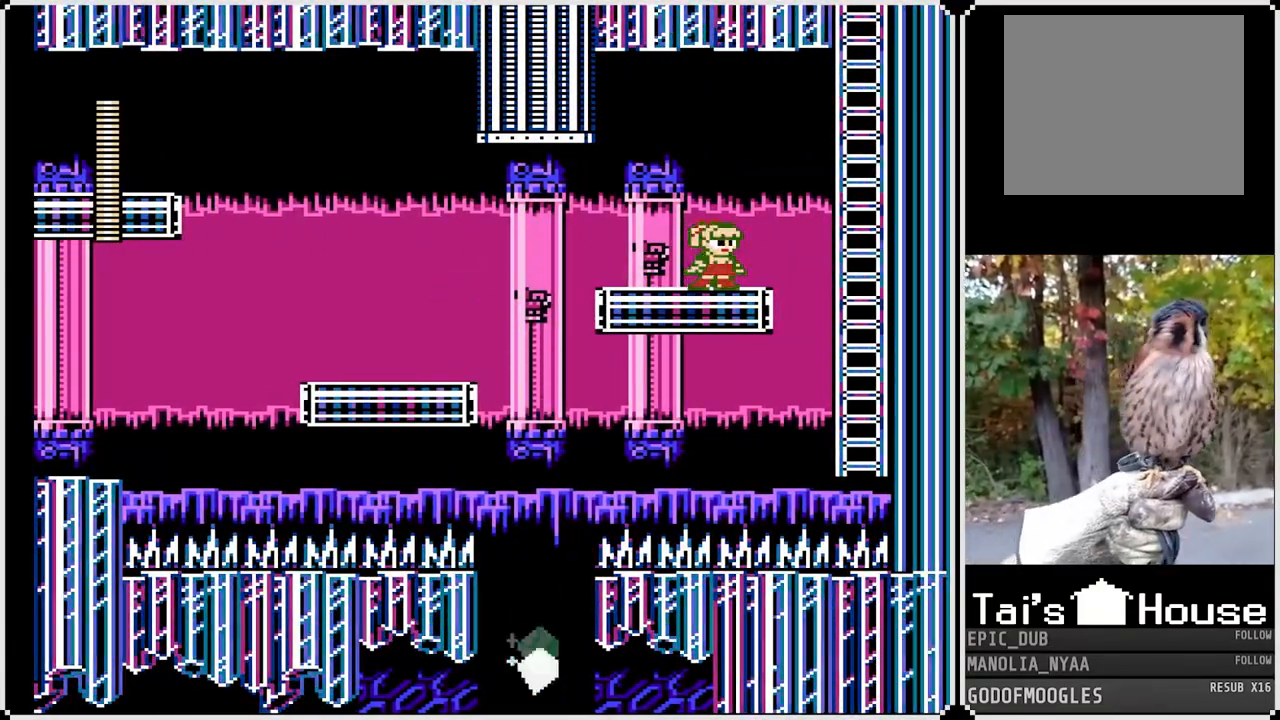
{"buttons": ["SQUARE"], "left_stick": "center", "right_stick": "center", "events": [[300, "left_stick", "center"]]}
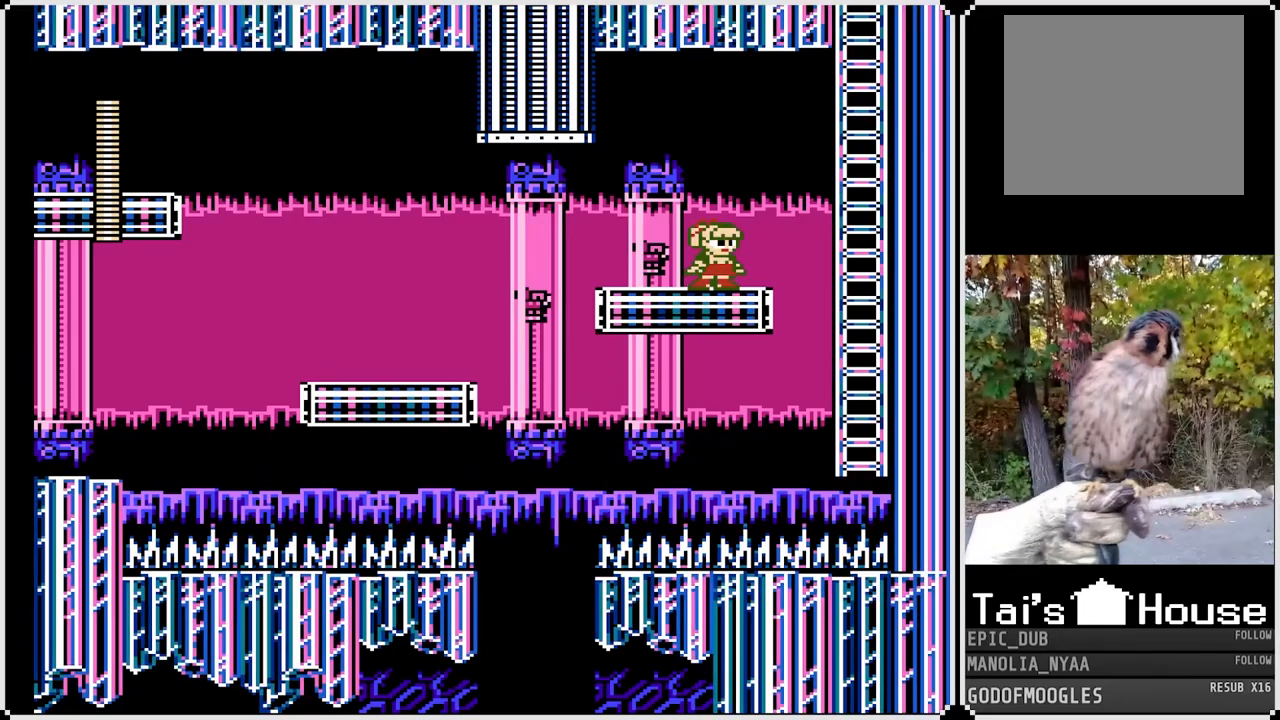
{"buttons": ["SQUARE"], "left_stick": "center", "right_stick": "center", "events": []}
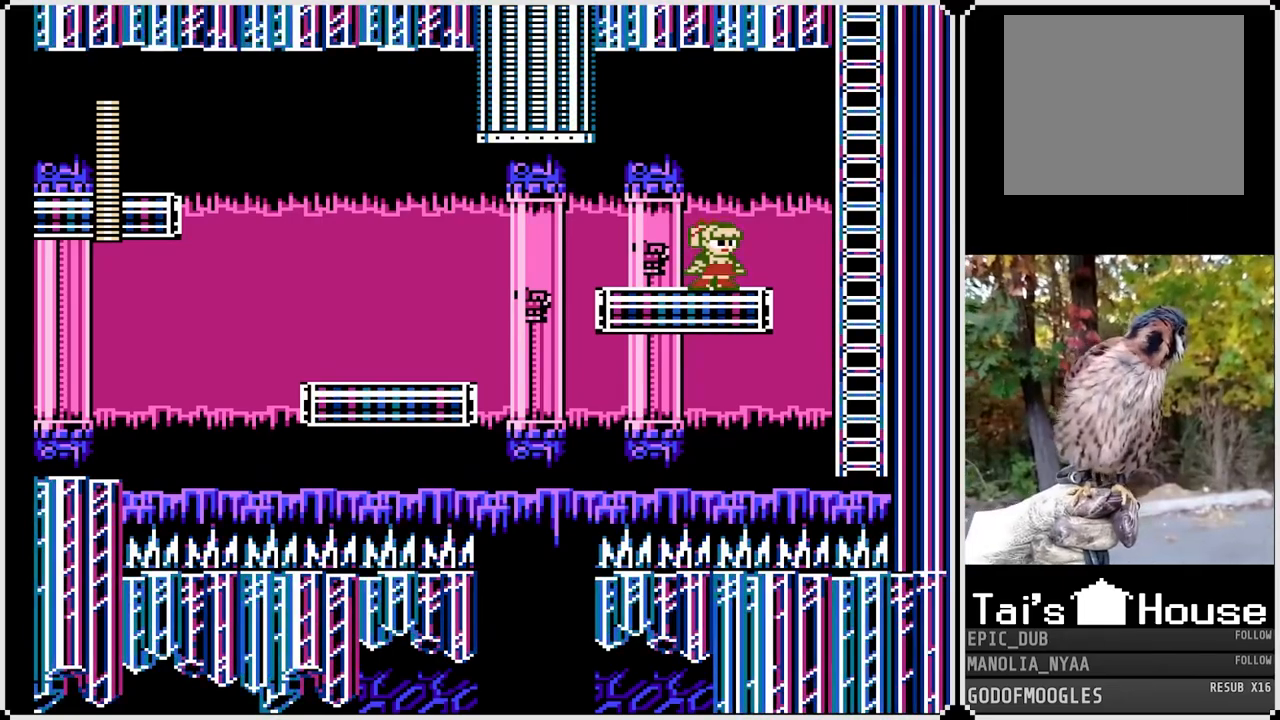
{"buttons": ["SQUARE"], "left_stick": "center", "right_stick": "center", "events": []}
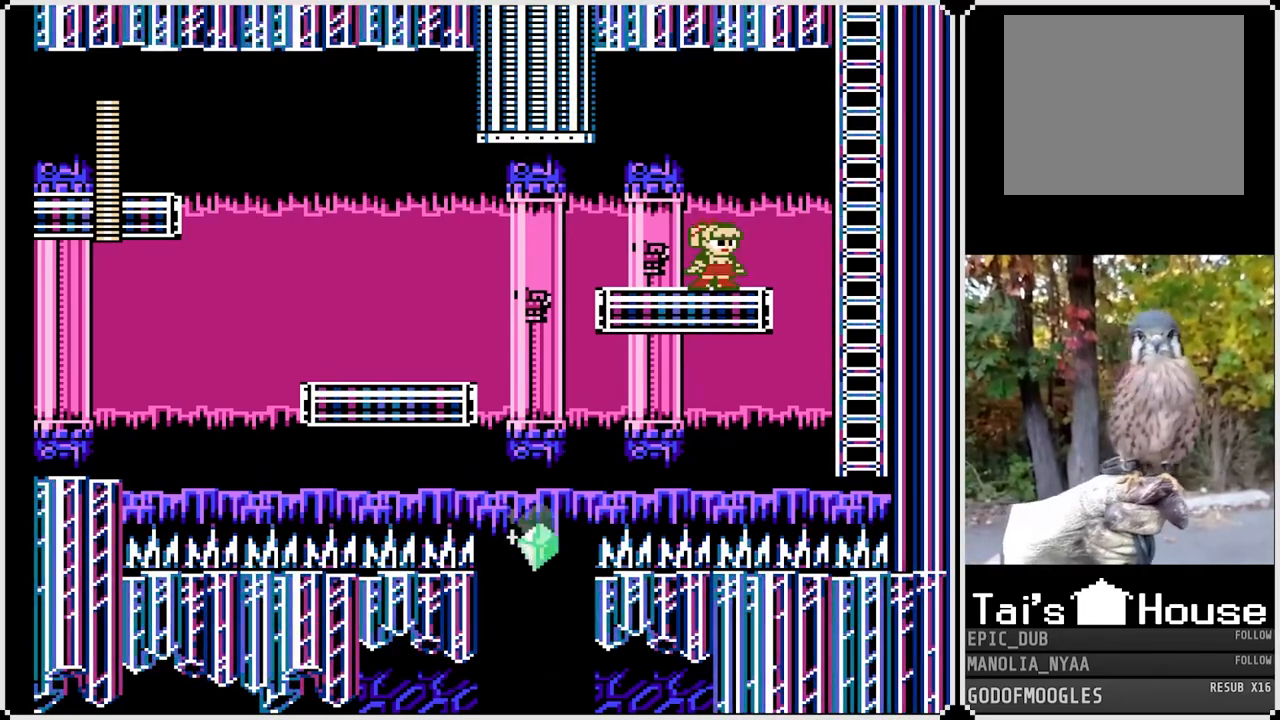
{"buttons": ["SQUARE"], "left_stick": "center", "right_stick": "center", "events": [[167, "DPAD_LEFT", "down"], [450, "DPAD_LEFT", "up"]]}
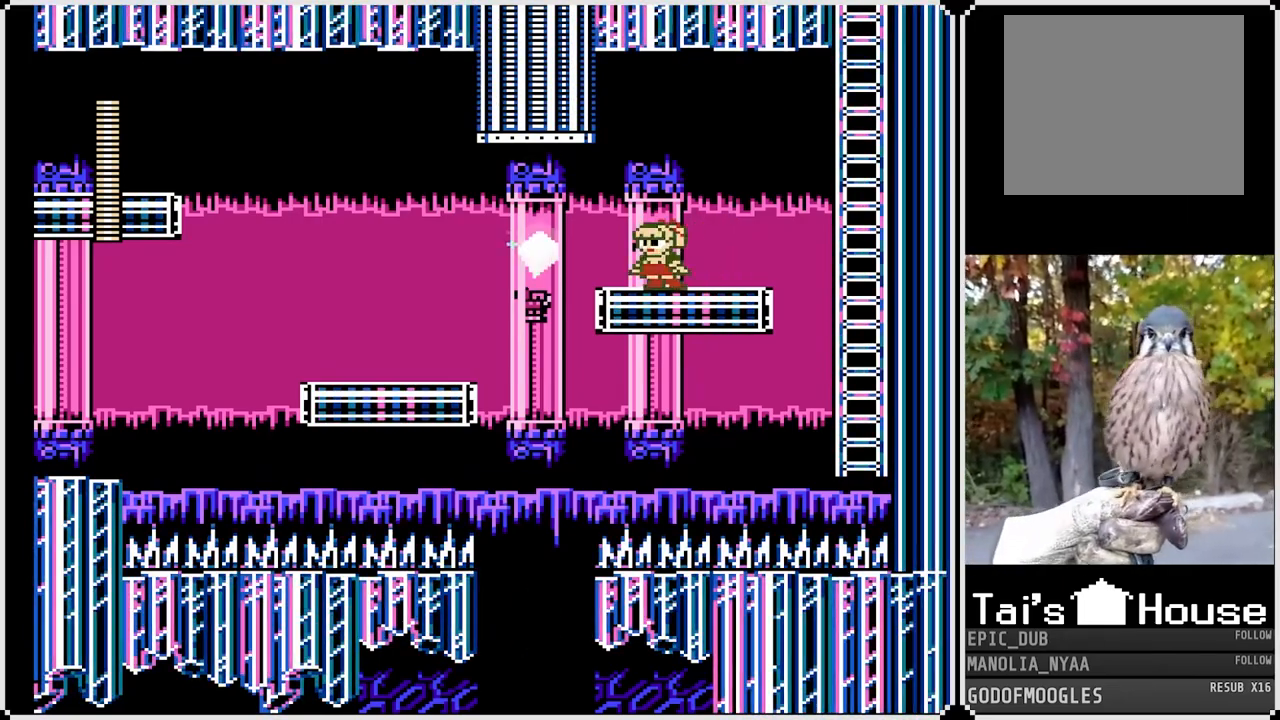
{"buttons": ["SQUARE"], "left_stick": "center", "right_stick": "center", "events": [[217, "DPAD_LEFT", "down"], [383, "DPAD_LEFT", "up"]]}
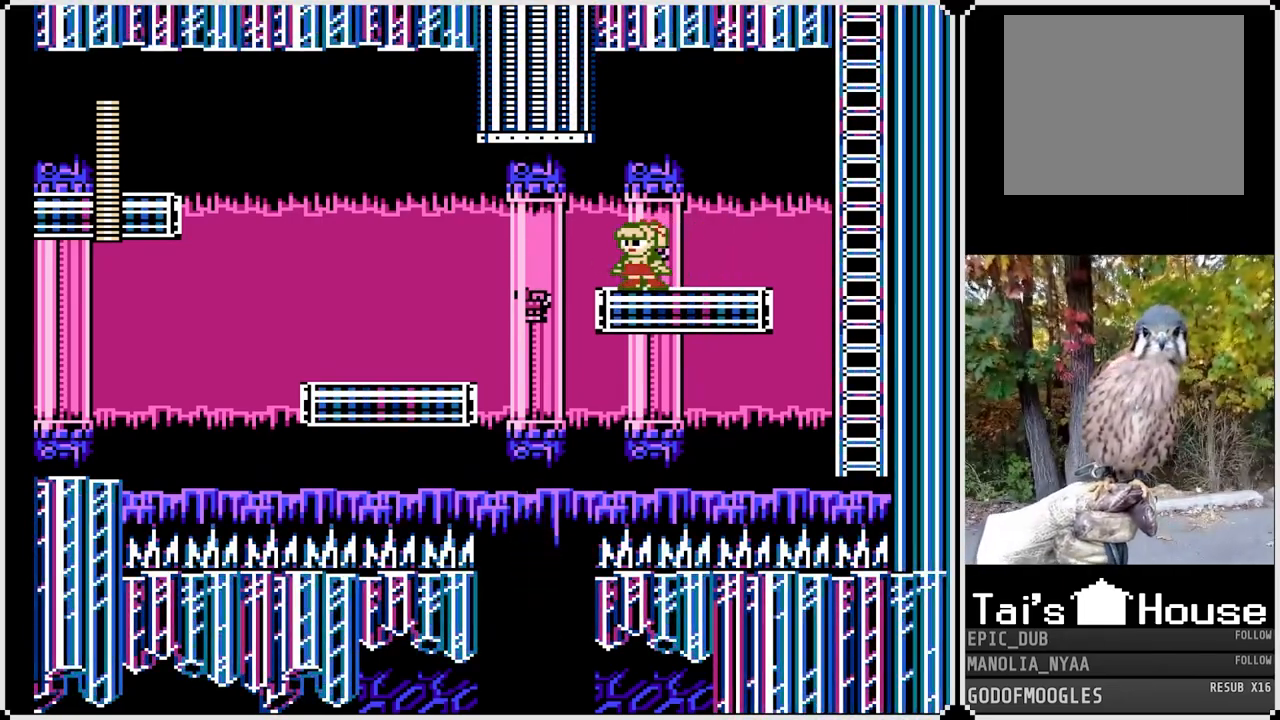
{"buttons": ["SQUARE", "DPAD_RIGHT"], "left_stick": "center", "right_stick": "center", "events": [[167, "DPAD_RIGHT", "down"]]}
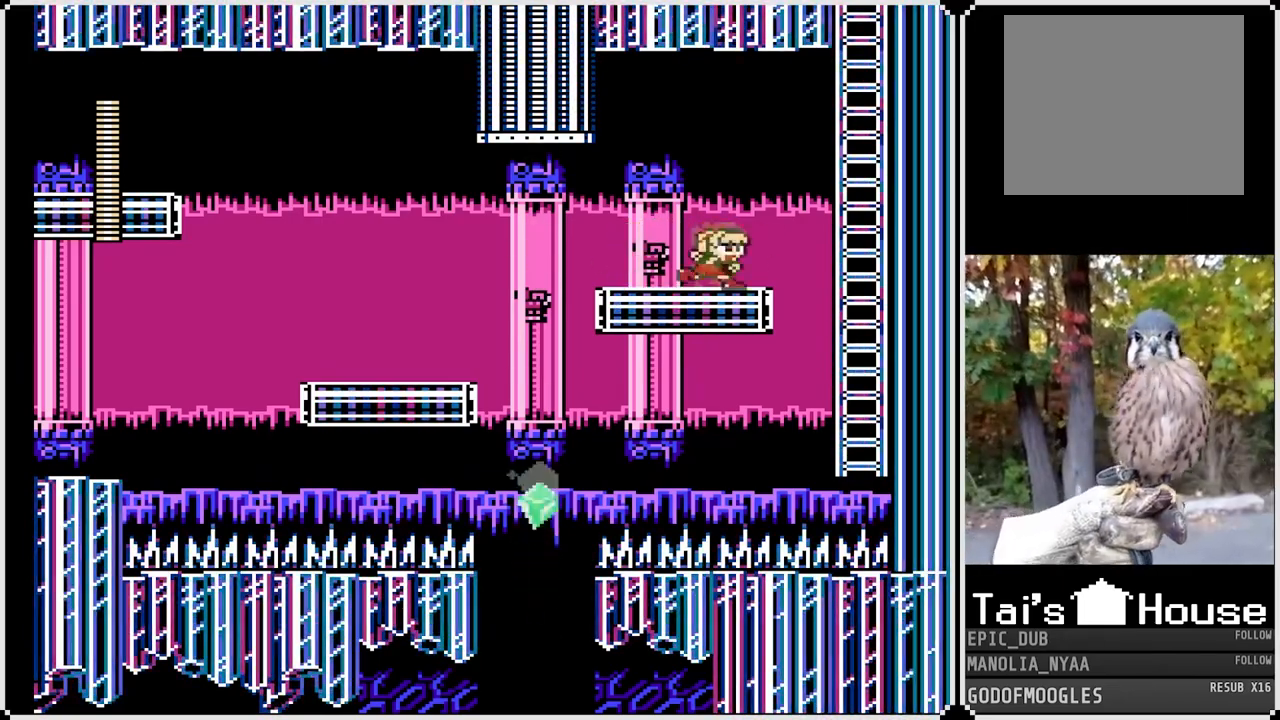
{"buttons": ["CROSS", "SQUARE", "DPAD_UP", "DPAD_RIGHT"], "left_stick": "center", "right_stick": "center", "events": [[100, "CROSS", "down"], [500, "DPAD_UP", "down"]]}